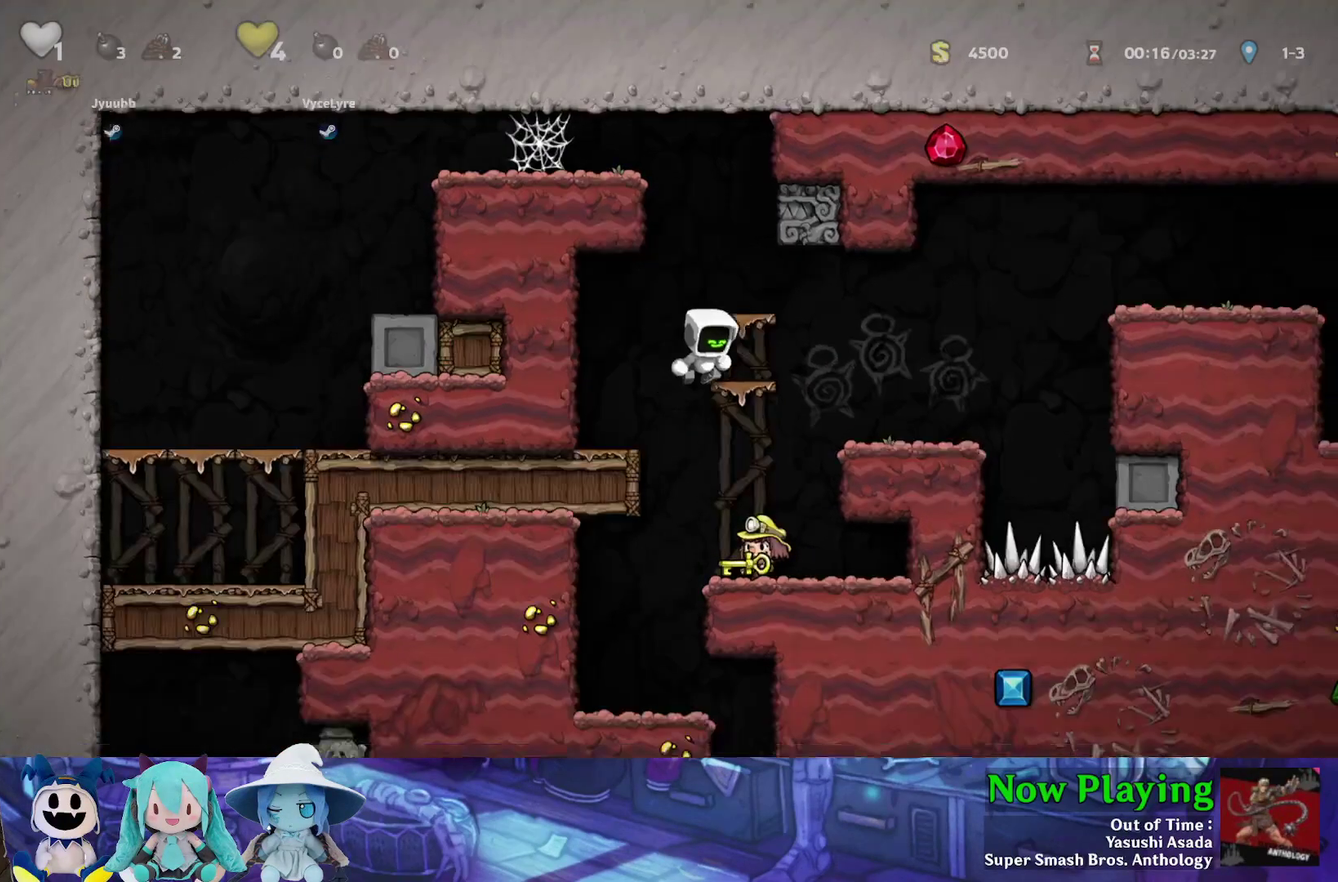
Gameplay with a controller (Nintendo layout); each line is a JSON object with the inputs held at the frame after it (dt_ms = milliseconds from this image to that frame). "events" lists button and stick changes between this image and that frame as [ms after this image, input, new state], when the widget could be followed in between. Not read: L3 R3.
{"dt_ms": 600, "buttons": [], "left_stick": "center", "right_stick": "center", "events": [[283, "DPAD_LEFT", "down"], [283, "DPAD_RIGHT", "up"], [283, "Y", "up"], [350, "DPAD_LEFT", "up"]]}
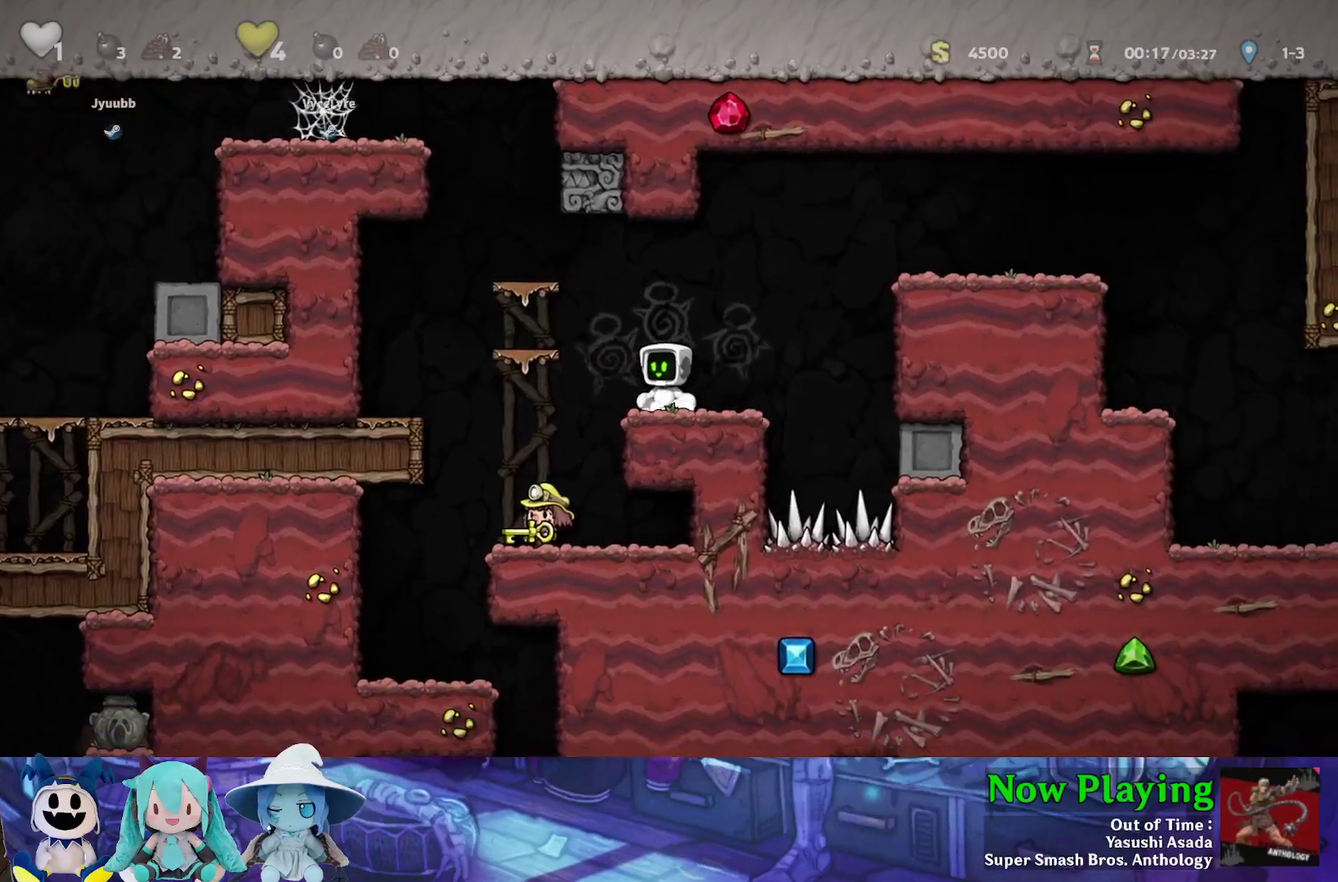
{"dt_ms": 600, "buttons": ["B", "Y", "DPAD_LEFT"], "left_stick": "center", "right_stick": "center", "events": [[500, "DPAD_LEFT", "down"], [550, "Y", "down"], [583, "B", "down"]]}
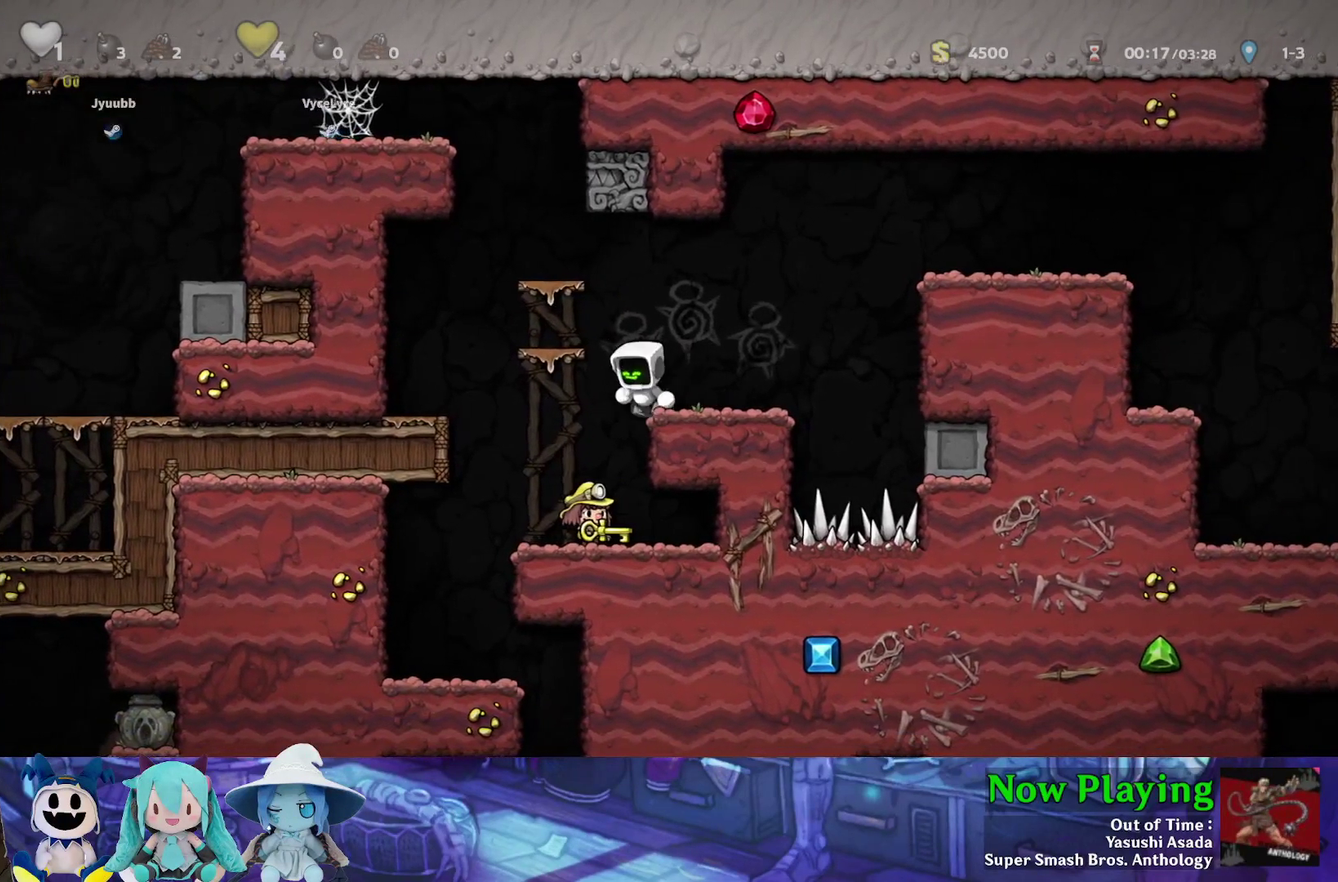
{"dt_ms": 400, "buttons": [], "left_stick": "center", "right_stick": "center", "events": [[83, "B", "up"], [350, "Y", "up"], [383, "DPAD_LEFT", "up"]]}
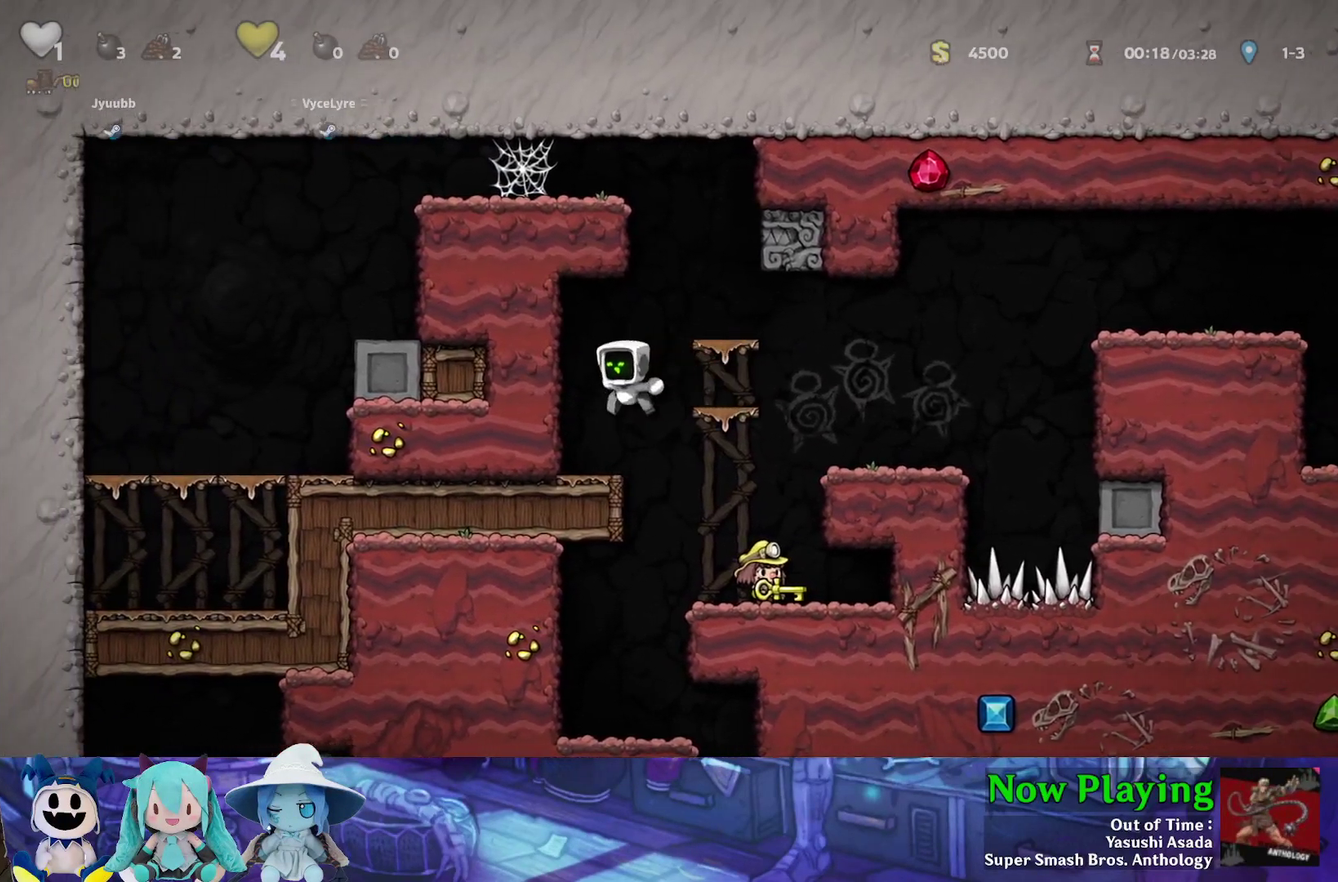
{"dt_ms": 400, "buttons": ["B", "Y", "DPAD_RIGHT"], "left_stick": "center", "right_stick": "center", "events": [[33, "DPAD_RIGHT", "down"], [83, "DPAD_RIGHT", "up"], [367, "Y", "down"], [383, "B", "down"], [383, "DPAD_RIGHT", "down"]]}
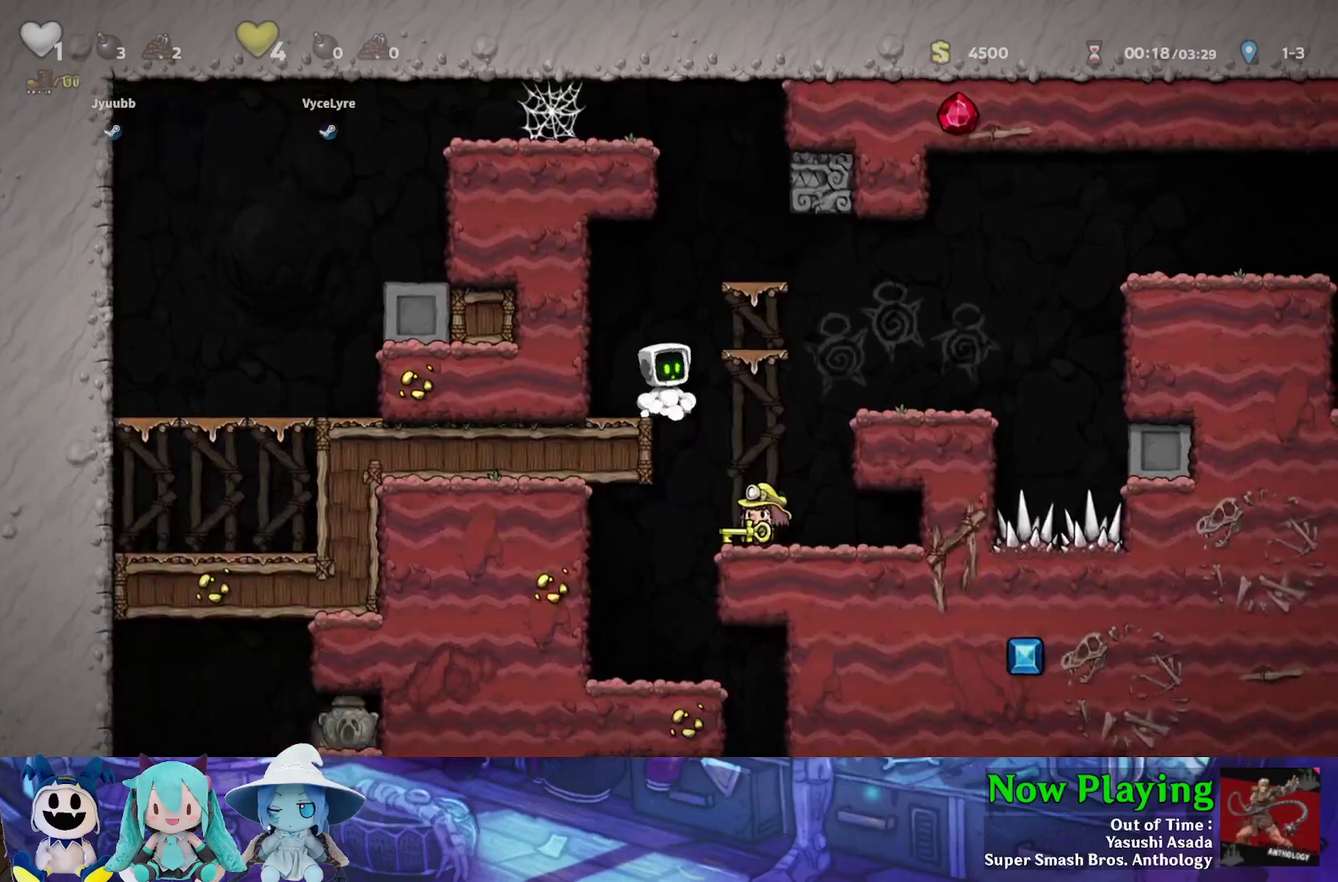
{"dt_ms": 600, "buttons": [], "left_stick": "center", "right_stick": "center", "events": [[100, "B", "up"], [400, "DPAD_LEFT", "down"], [400, "DPAD_RIGHT", "up"], [400, "Y", "up"], [533, "DPAD_LEFT", "up"]]}
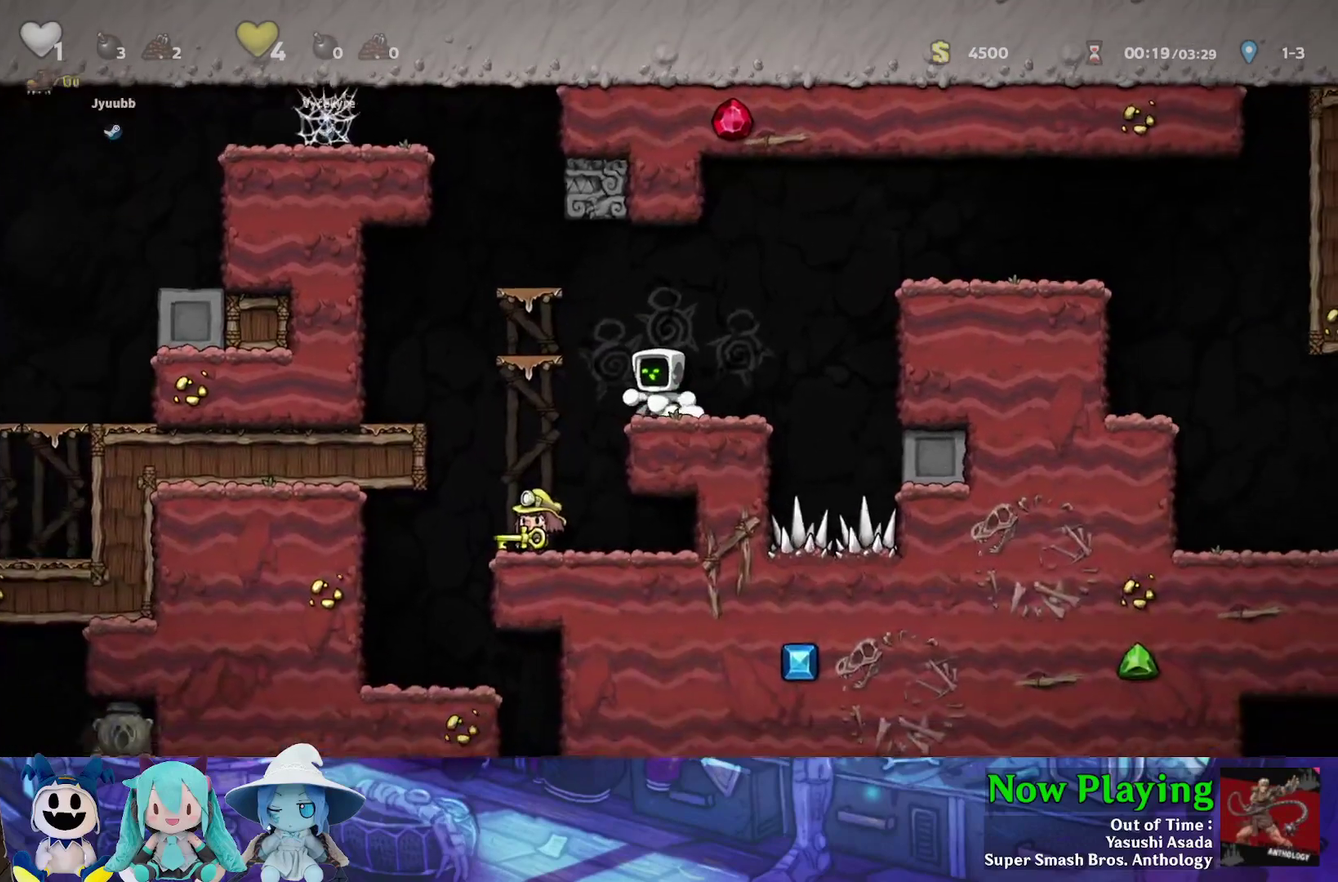
{"dt_ms": 600, "buttons": [], "left_stick": "center", "right_stick": "center", "events": [[50, "DPAD_LEFT", "down"], [100, "B", "down"], [100, "Y", "down"], [233, "B", "up"], [533, "DPAD_LEFT", "up"], [550, "Y", "up"]]}
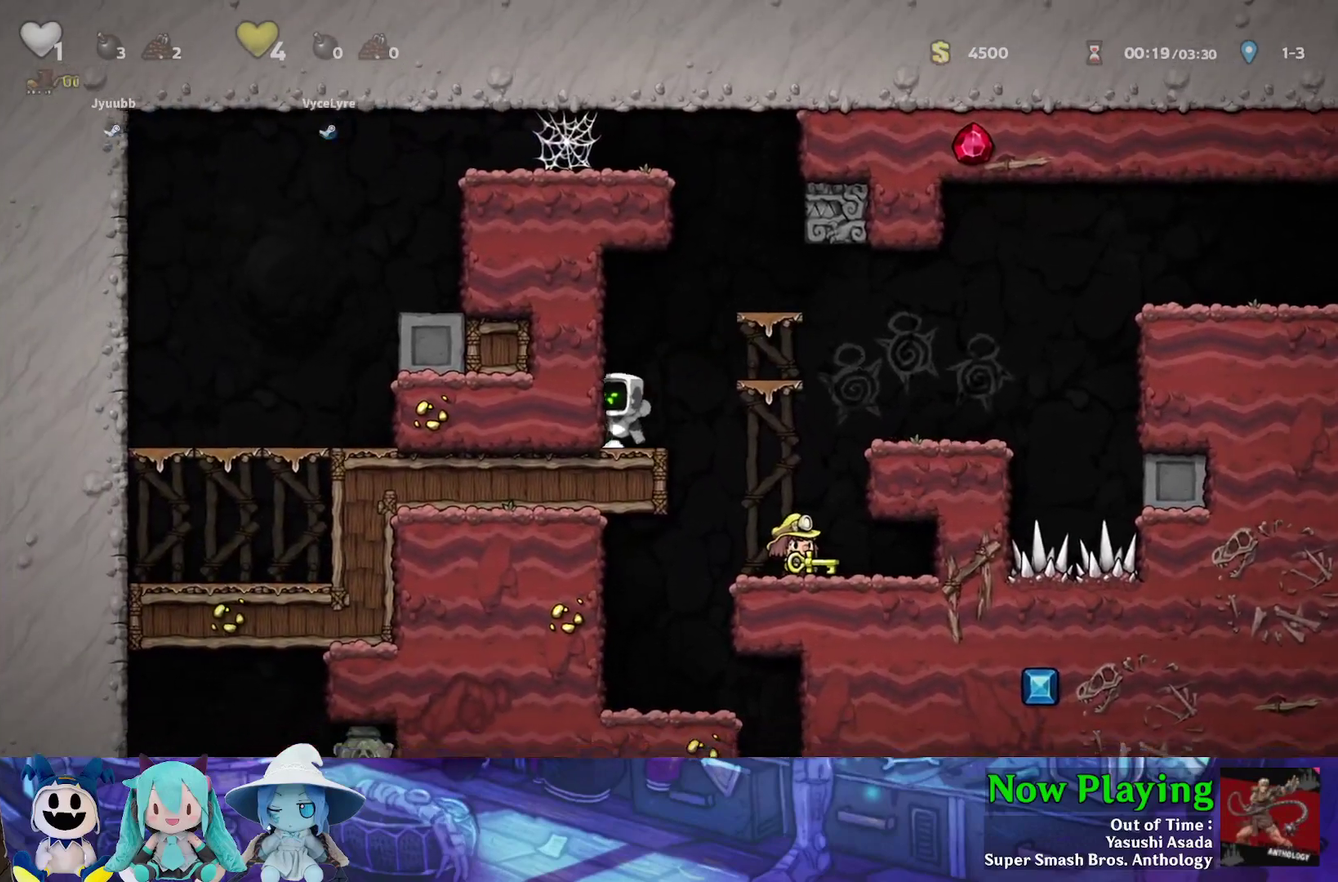
{"dt_ms": 600, "buttons": ["Y", "DPAD_LEFT"], "left_stick": "center", "right_stick": "center", "events": [[17, "DPAD_RIGHT", "down"], [100, "Y", "down"], [150, "B", "down"], [250, "B", "up"], [550, "DPAD_RIGHT", "up"], [600, "DPAD_LEFT", "down"]]}
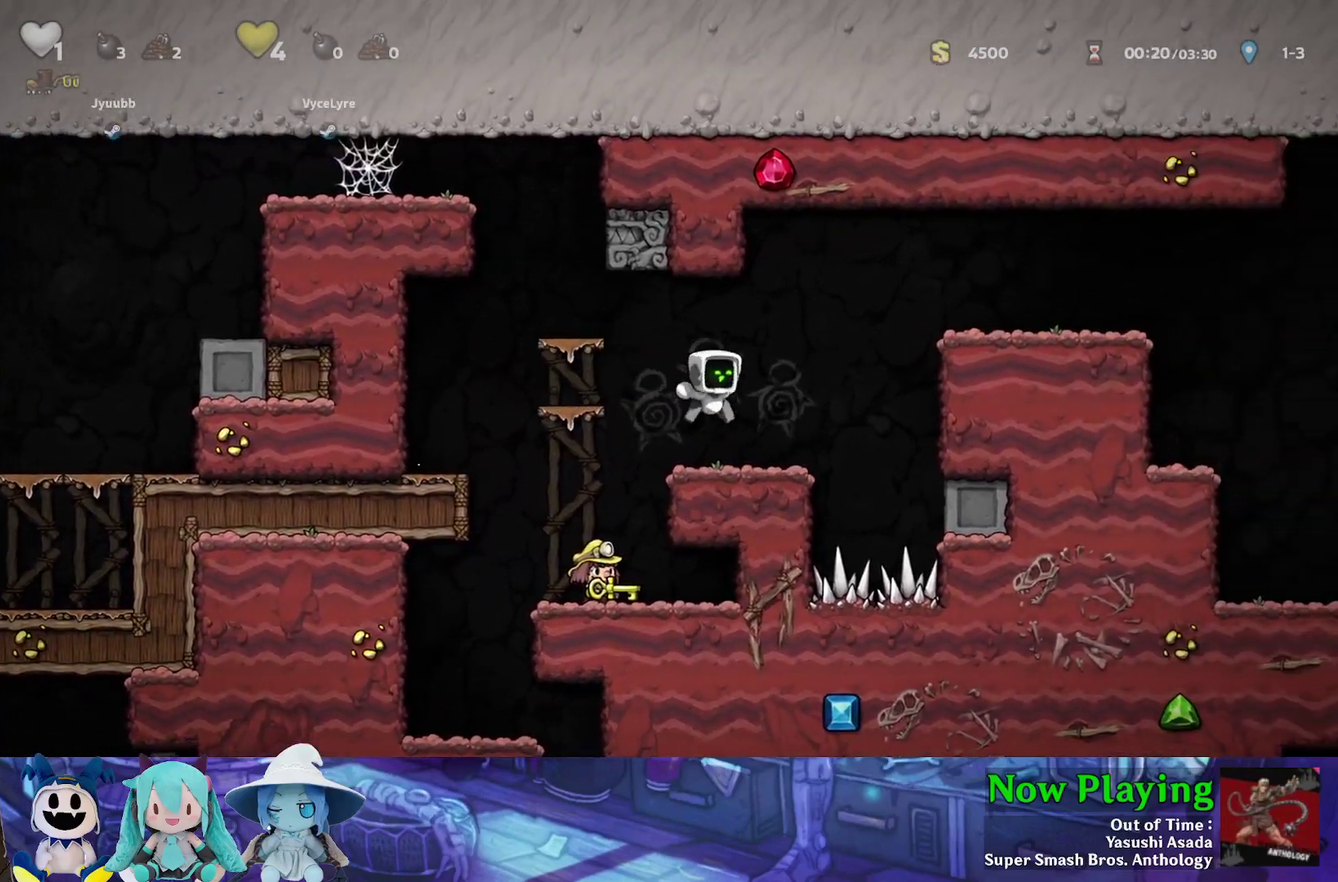
{"dt_ms": 500, "buttons": ["Y"], "left_stick": "center", "right_stick": "center", "events": [[167, "B", "down"], [267, "B", "up"], [483, "DPAD_LEFT", "up"]]}
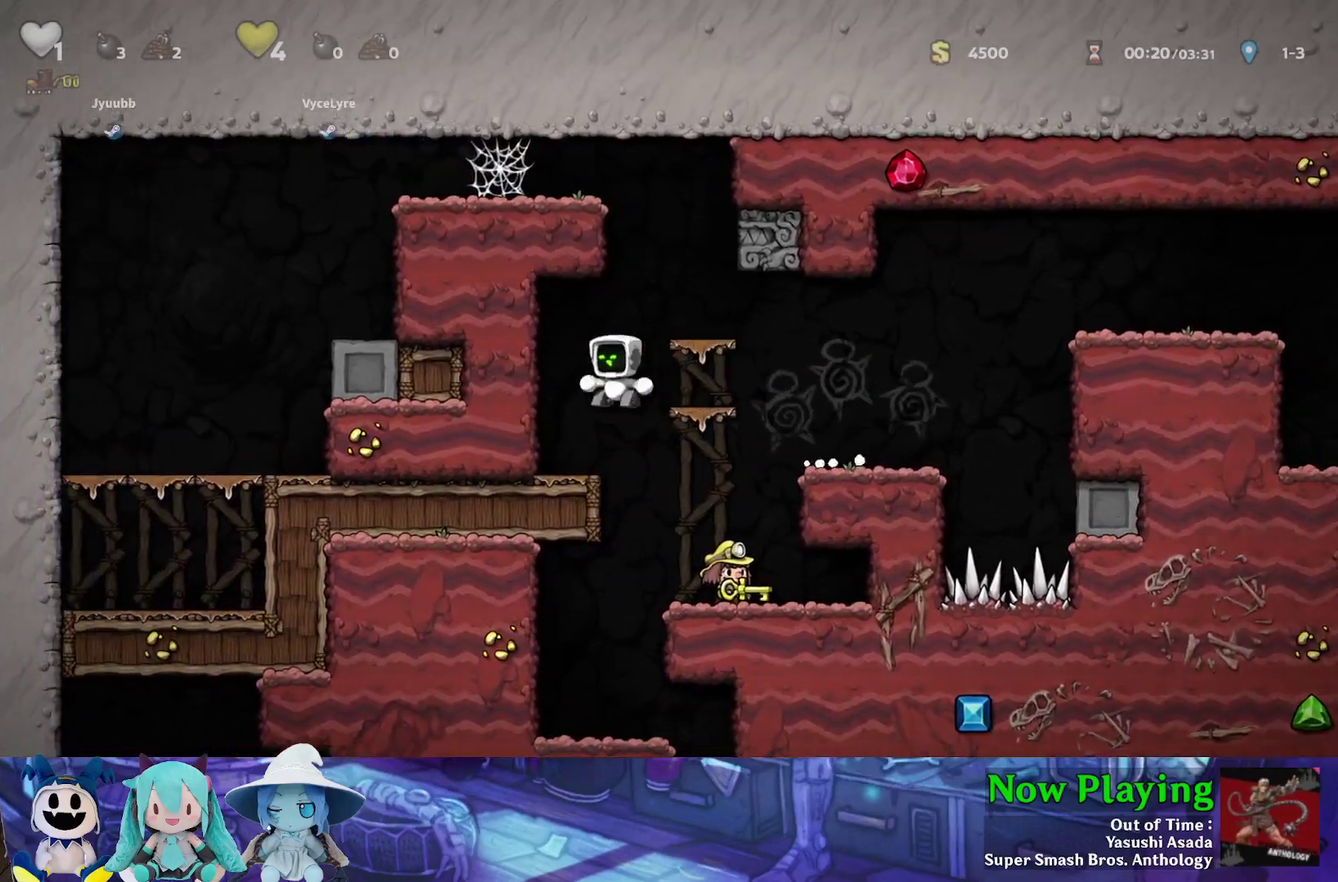
{"dt_ms": 400, "buttons": ["B", "Y", "DPAD_RIGHT"], "left_stick": "center", "right_stick": "center", "events": [[17, "Y", "up"], [267, "DPAD_RIGHT", "down"], [333, "B", "down"], [333, "Y", "down"]]}
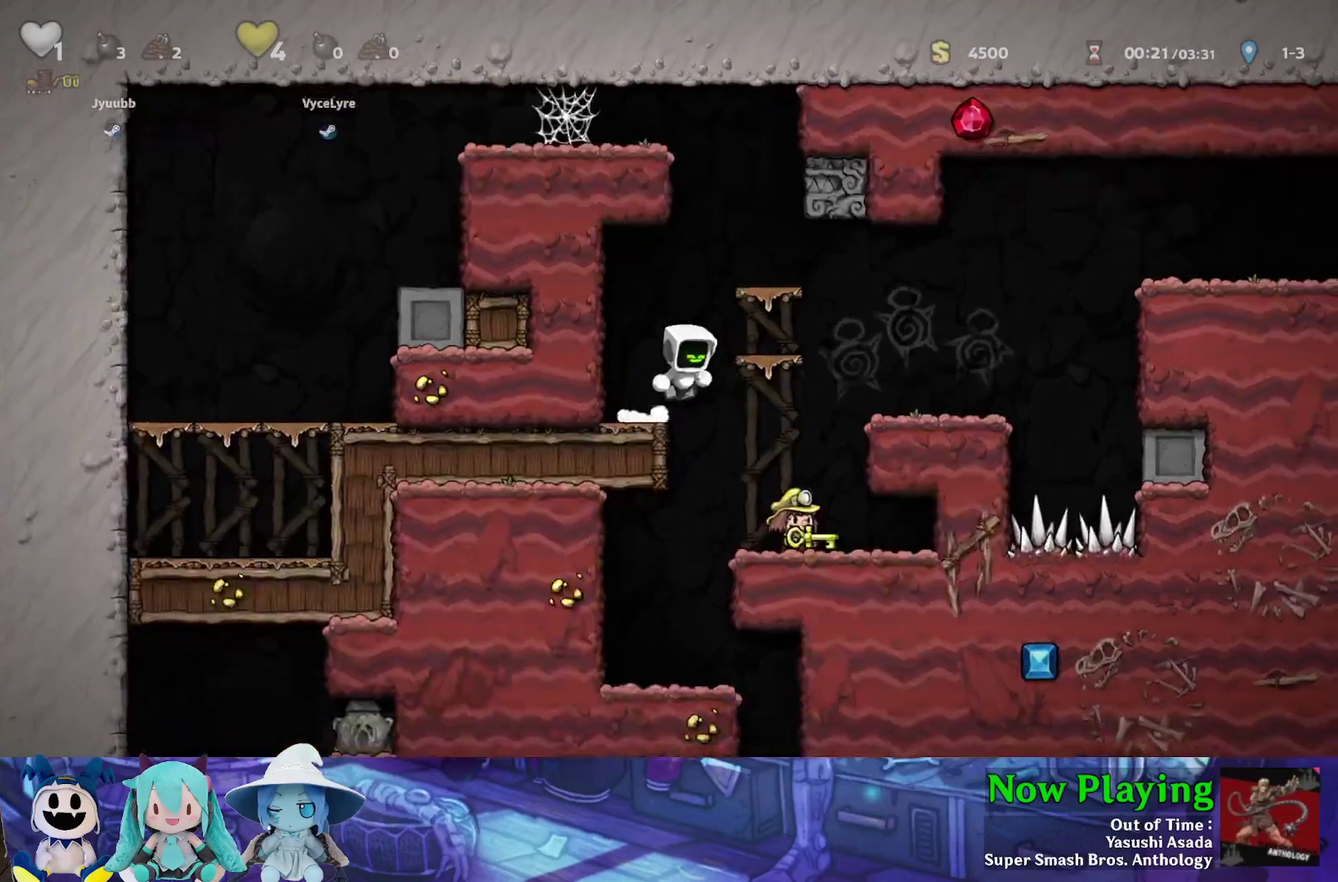
{"dt_ms": 400, "buttons": [], "left_stick": "center", "right_stick": "center", "events": [[50, "B", "up"], [267, "Y", "up"], [350, "DPAD_RIGHT", "up"]]}
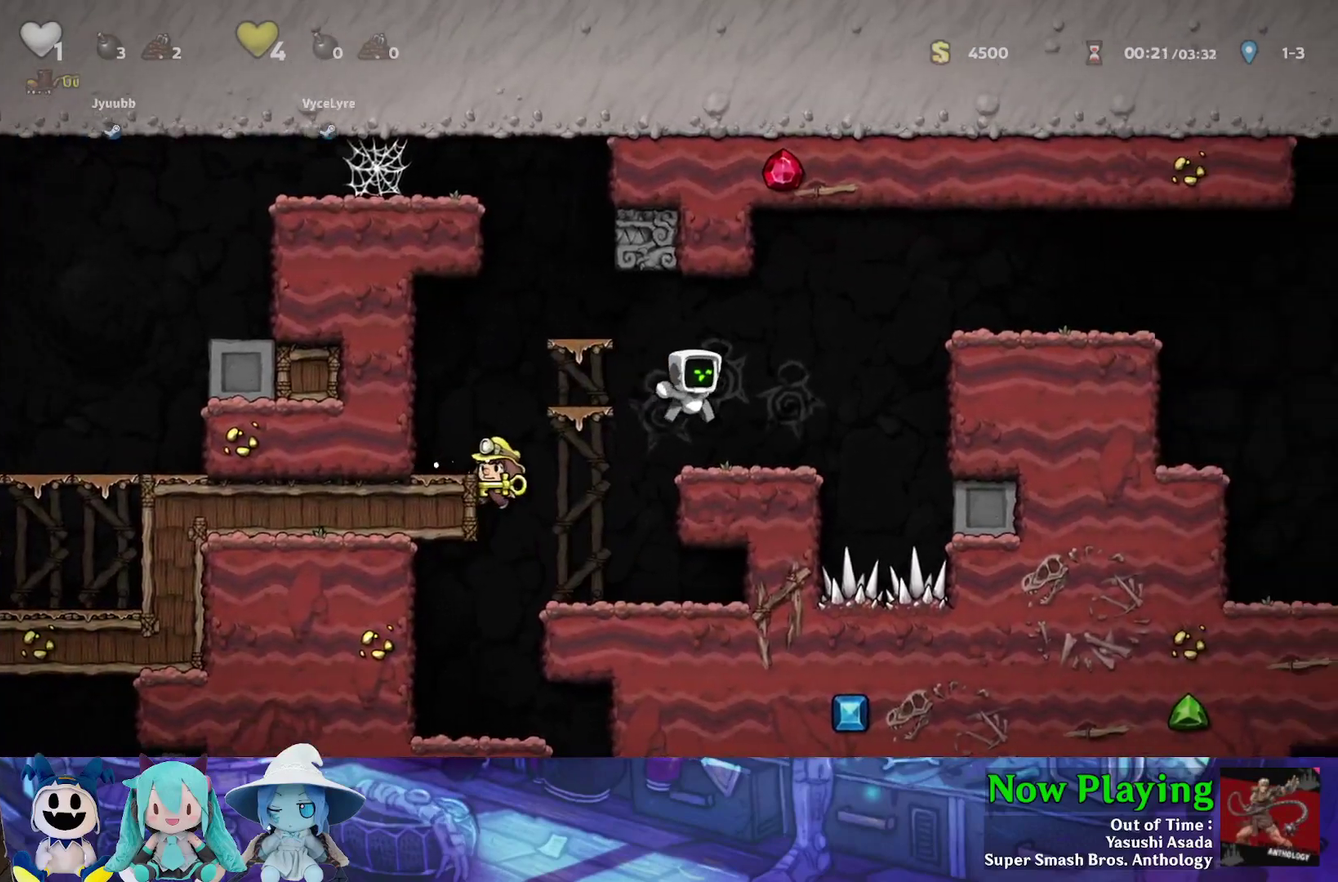
{"dt_ms": 600, "buttons": [], "left_stick": "center", "right_stick": "center", "events": [[83, "DPAD_LEFT", "down"], [133, "Y", "down"], [183, "B", "down"], [317, "B", "up"], [367, "Y", "up"], [567, "DPAD_LEFT", "up"]]}
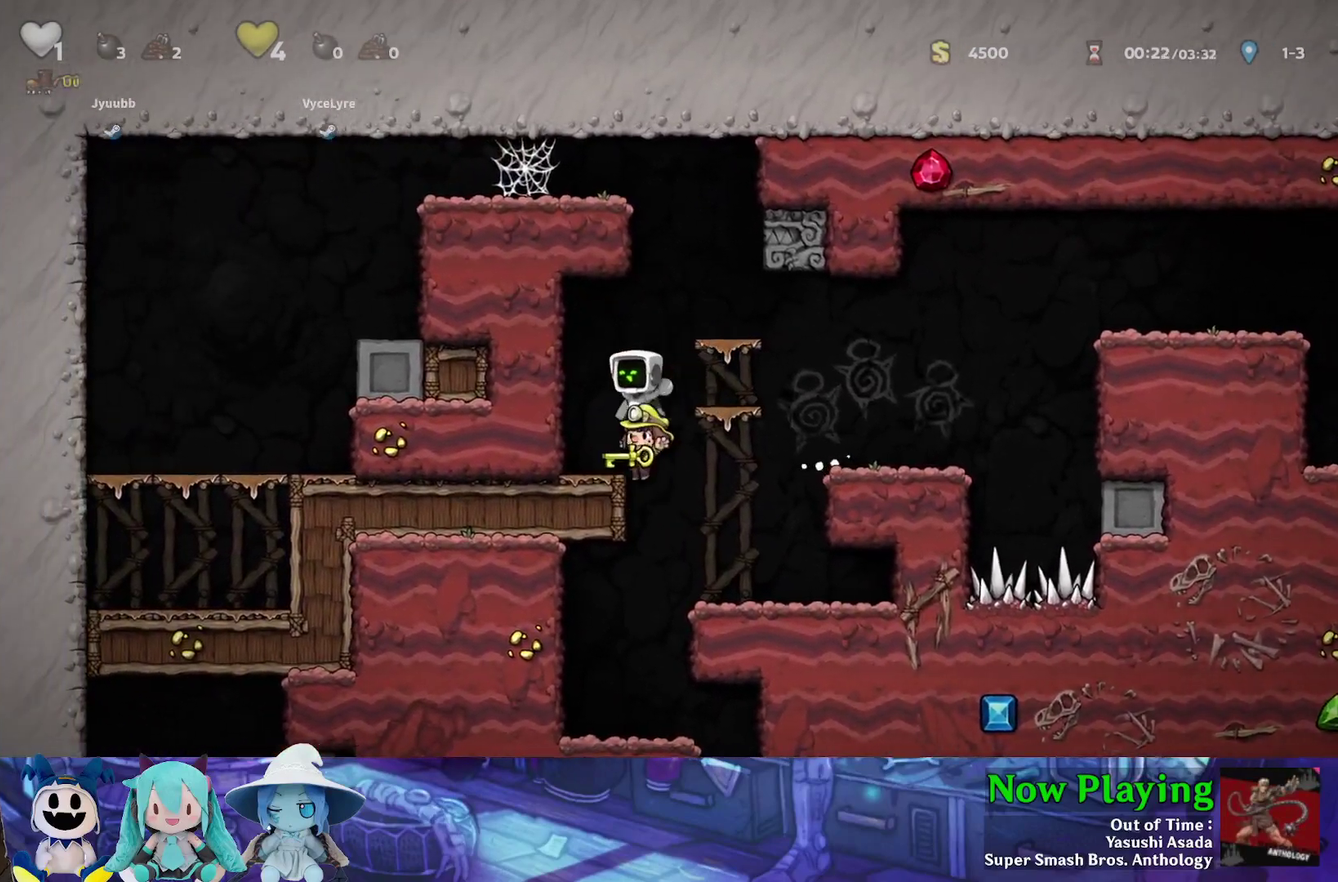
{"dt_ms": 400, "buttons": ["DPAD_RIGHT"], "left_stick": "center", "right_stick": "center", "events": [[117, "DPAD_RIGHT", "down"], [133, "Y", "down"], [150, "B", "down"], [267, "B", "up"], [400, "Y", "up"]]}
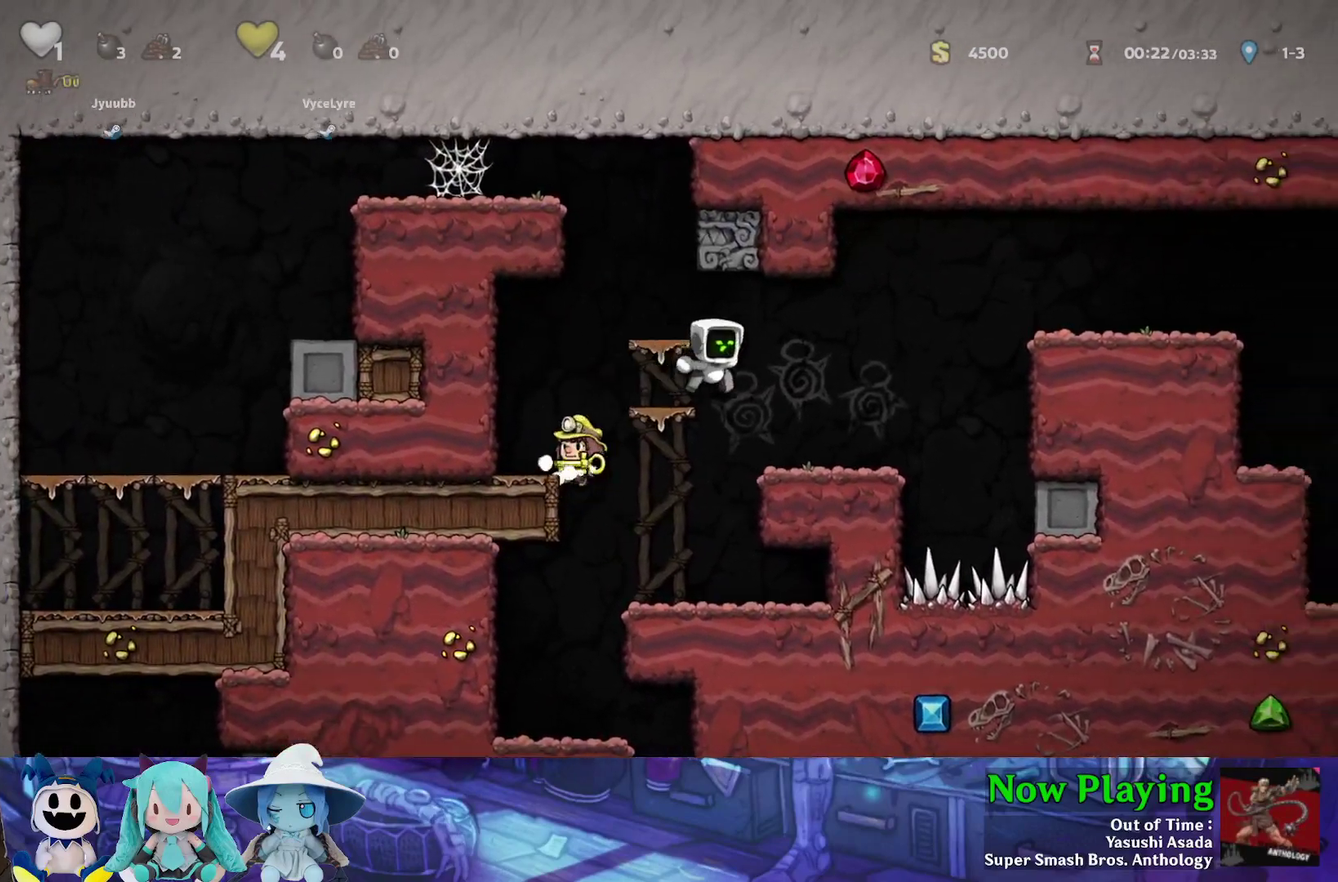
{"dt_ms": 500, "buttons": [], "left_stick": "center", "right_stick": "center", "events": [[167, "DPAD_LEFT", "down"], [167, "DPAD_RIGHT", "up"], [283, "DPAD_LEFT", "up"]]}
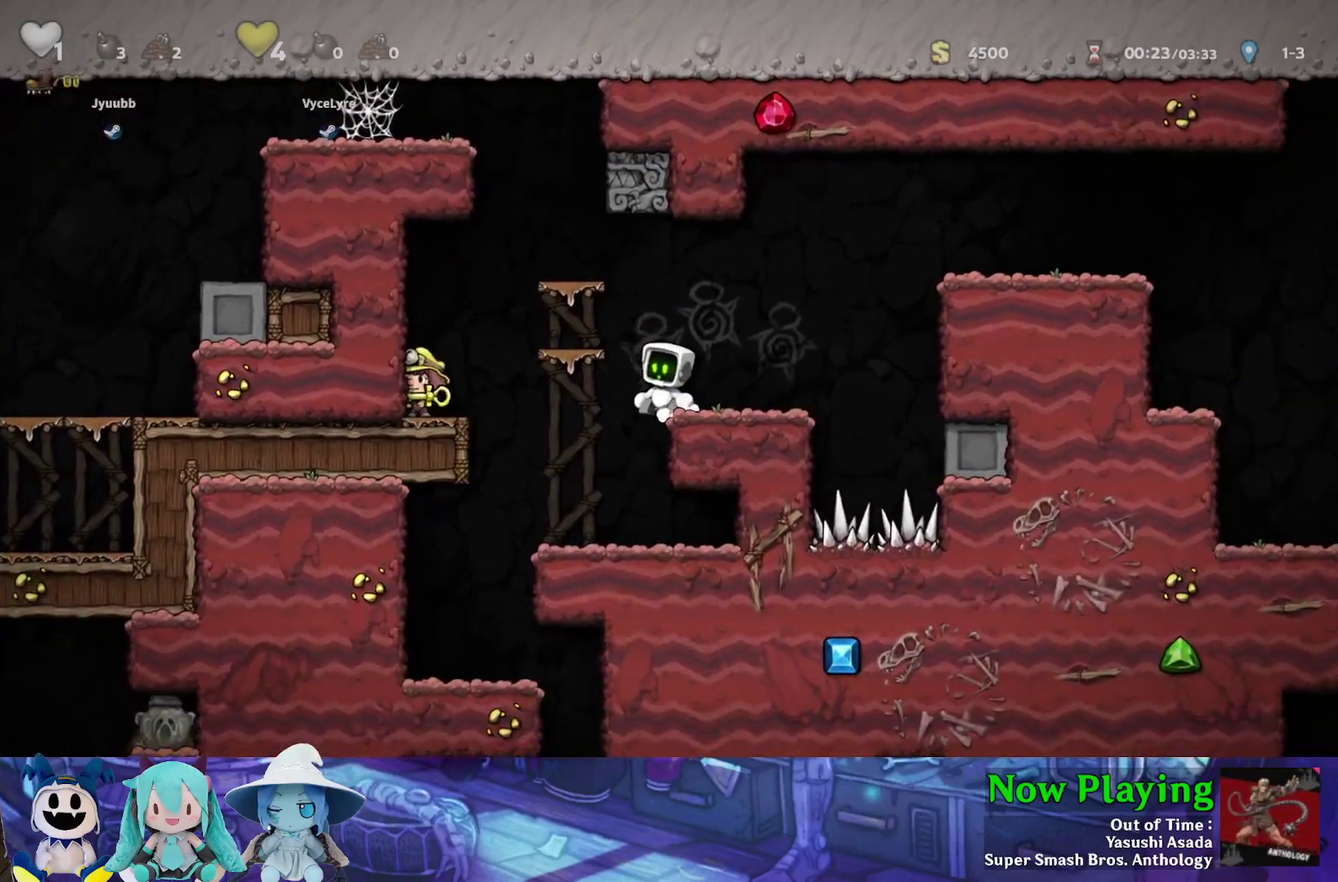
{"dt_ms": 300, "buttons": ["B", "Y", "DPAD_LEFT"], "left_stick": "center", "right_stick": "center", "events": [[250, "B", "down"], [267, "DPAD_LEFT", "down"], [267, "Y", "down"]]}
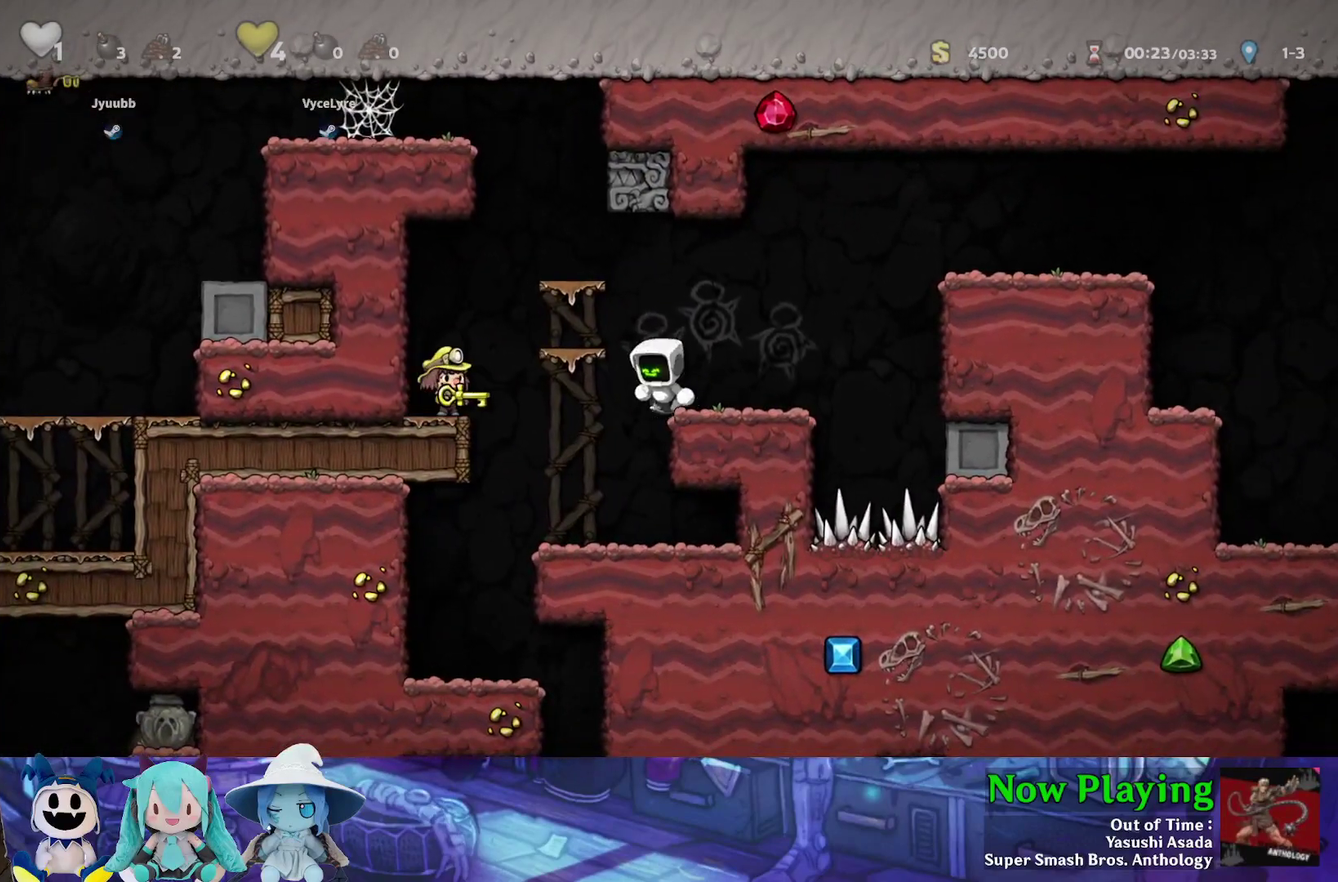
{"dt_ms": 700, "buttons": [], "left_stick": "center", "right_stick": "center", "events": [[33, "Y", "up"], [100, "B", "up"], [200, "DPAD_LEFT", "up"]]}
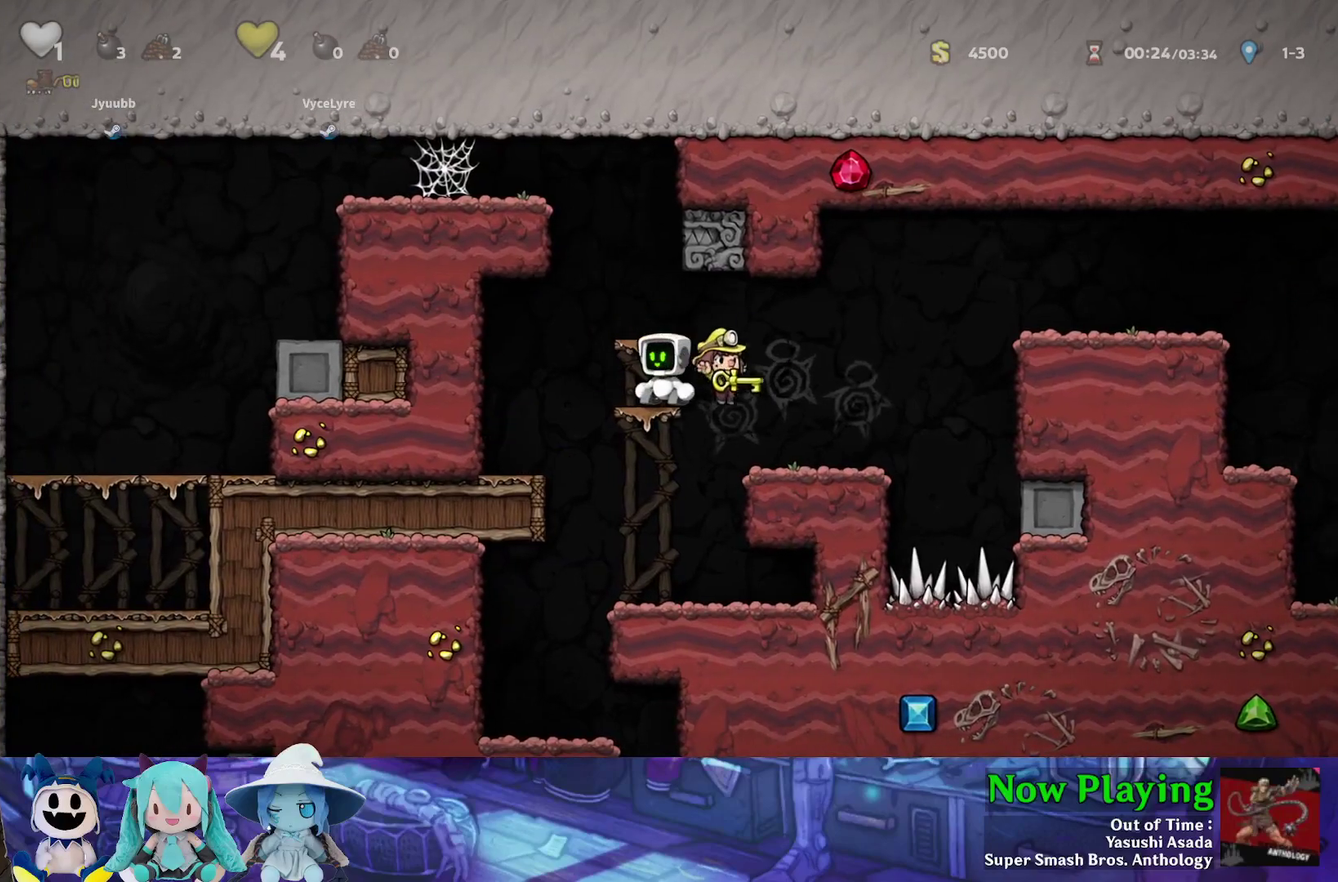
{"dt_ms": 500, "buttons": [], "left_stick": "center", "right_stick": "center", "events": []}
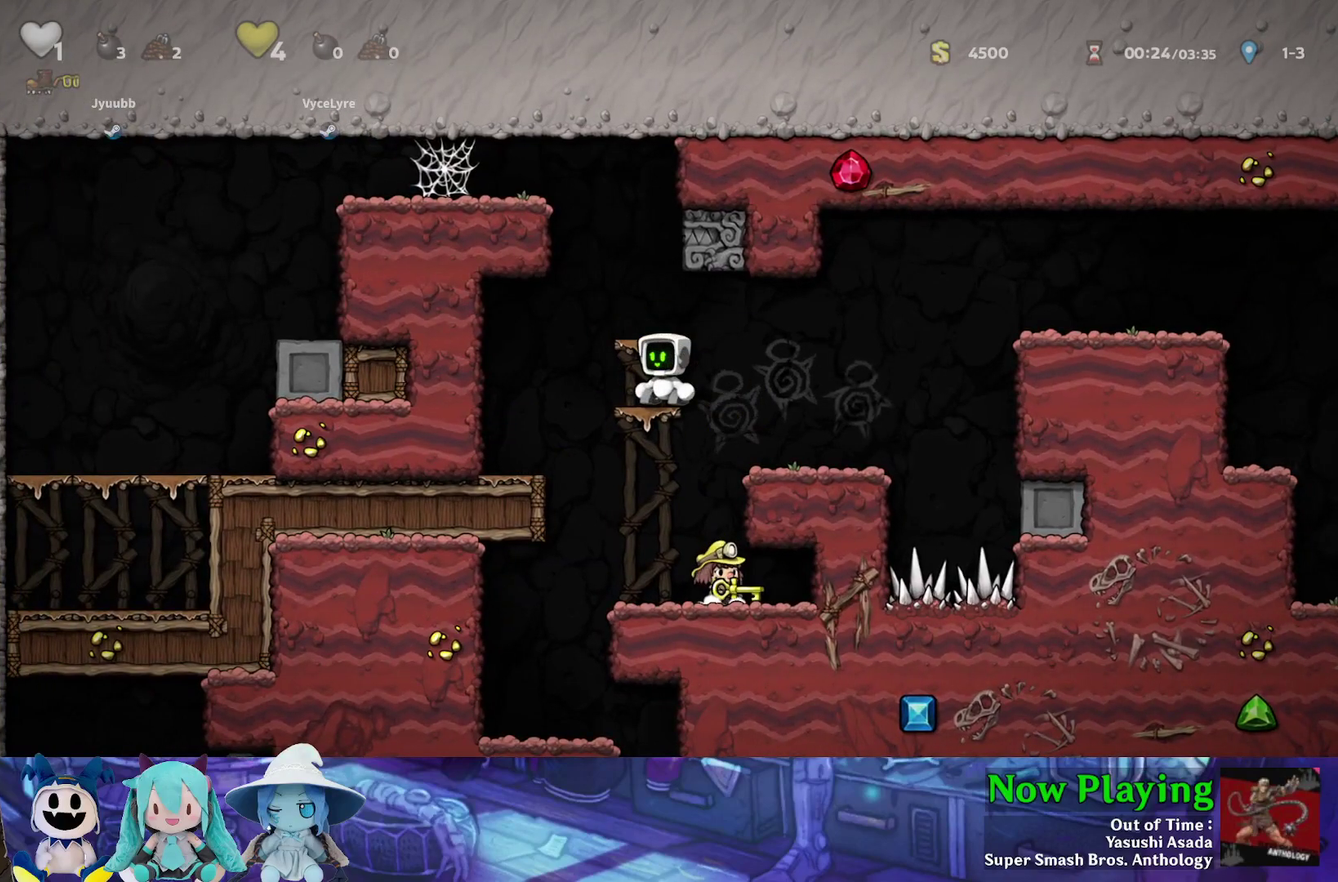
{"dt_ms": 300, "buttons": ["DPAD_RIGHT"], "left_stick": "center", "right_stick": "center", "events": [[283, "DPAD_RIGHT", "down"]]}
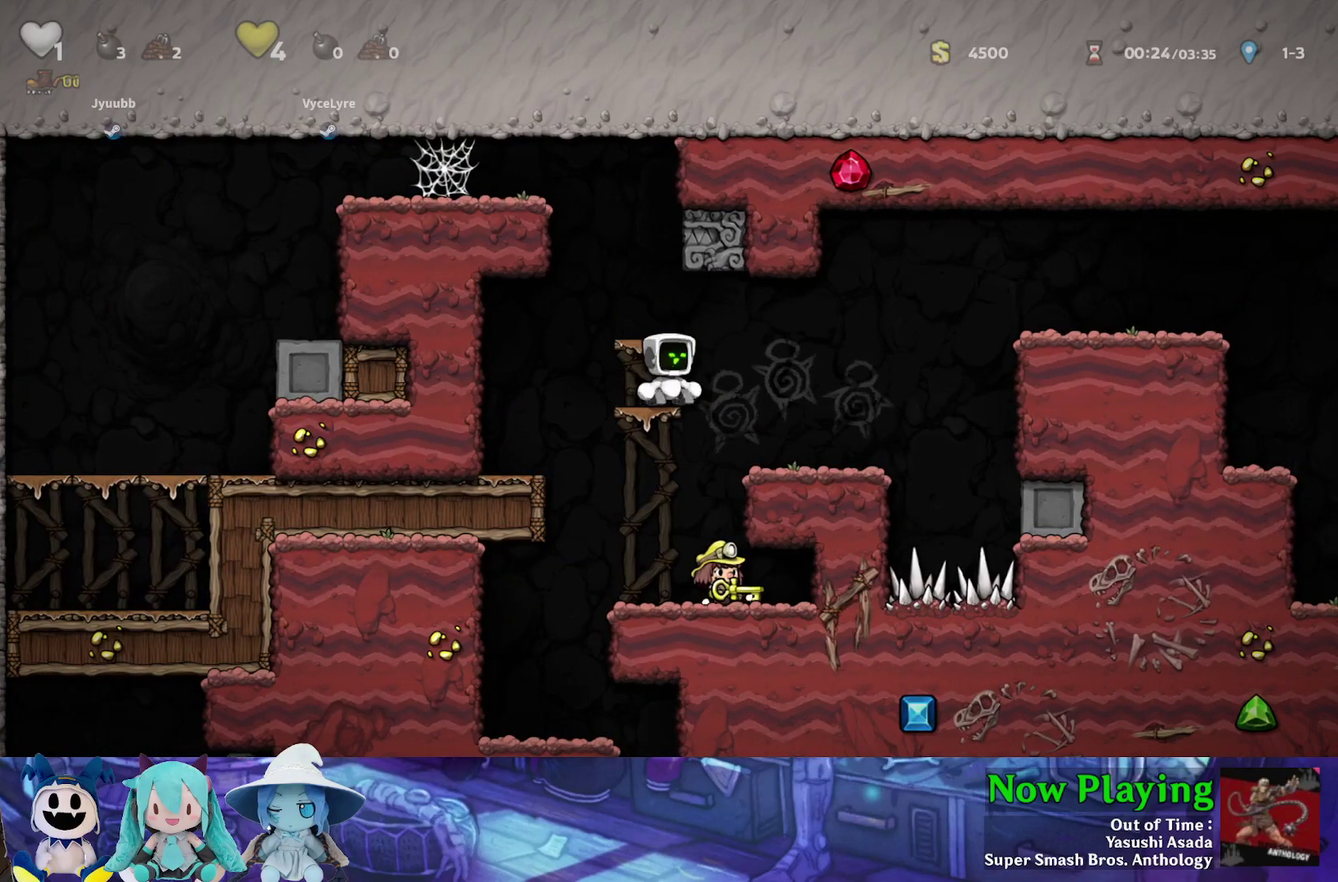
{"dt_ms": 700, "buttons": [], "left_stick": "center", "right_stick": "center", "events": [[33, "Y", "down"], [200, "DPAD_RIGHT", "up"], [200, "Y", "up"], [217, "DPAD_LEFT", "down"], [267, "DPAD_LEFT", "up"]]}
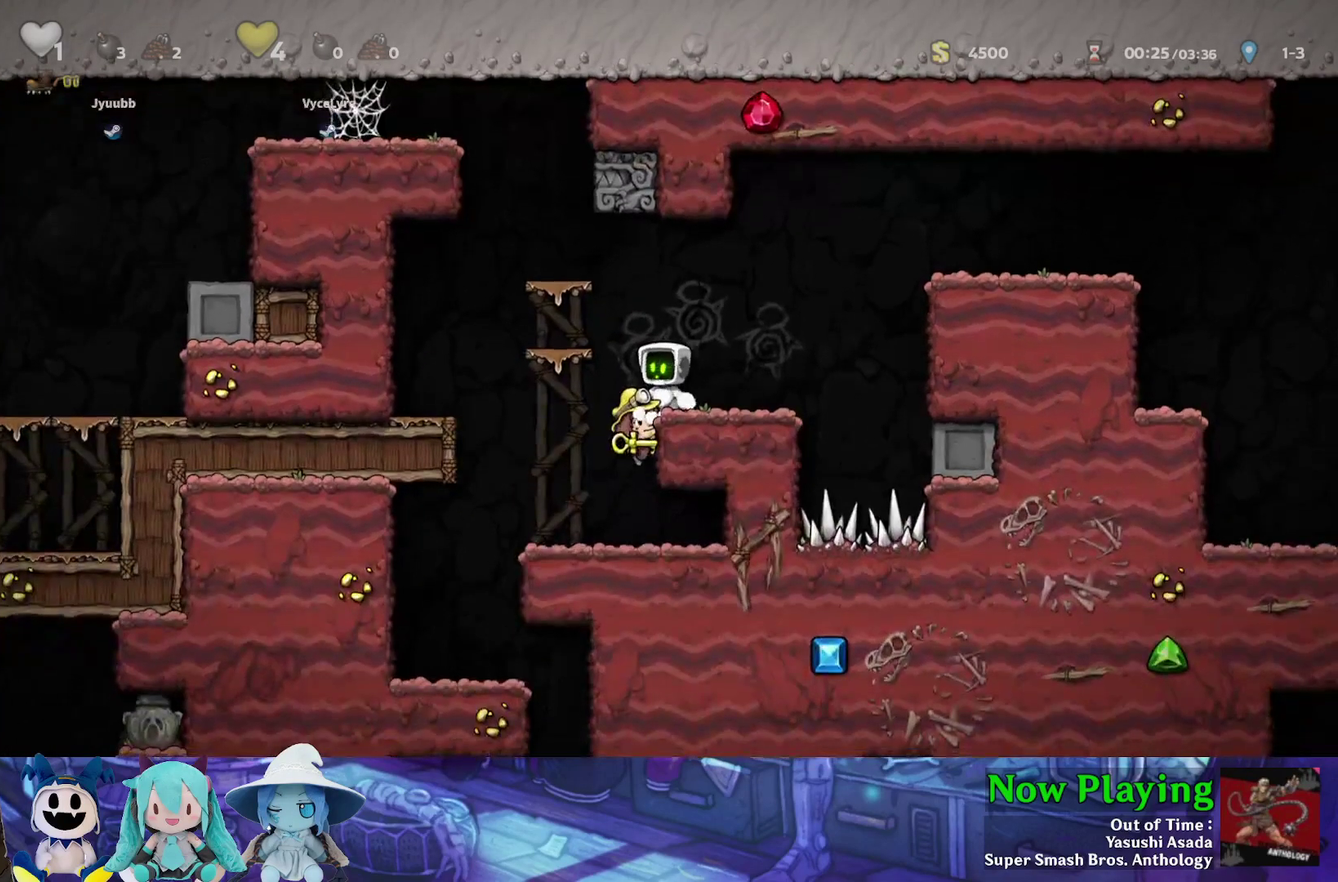
{"dt_ms": 400, "buttons": [], "left_stick": "center", "right_stick": "center", "events": []}
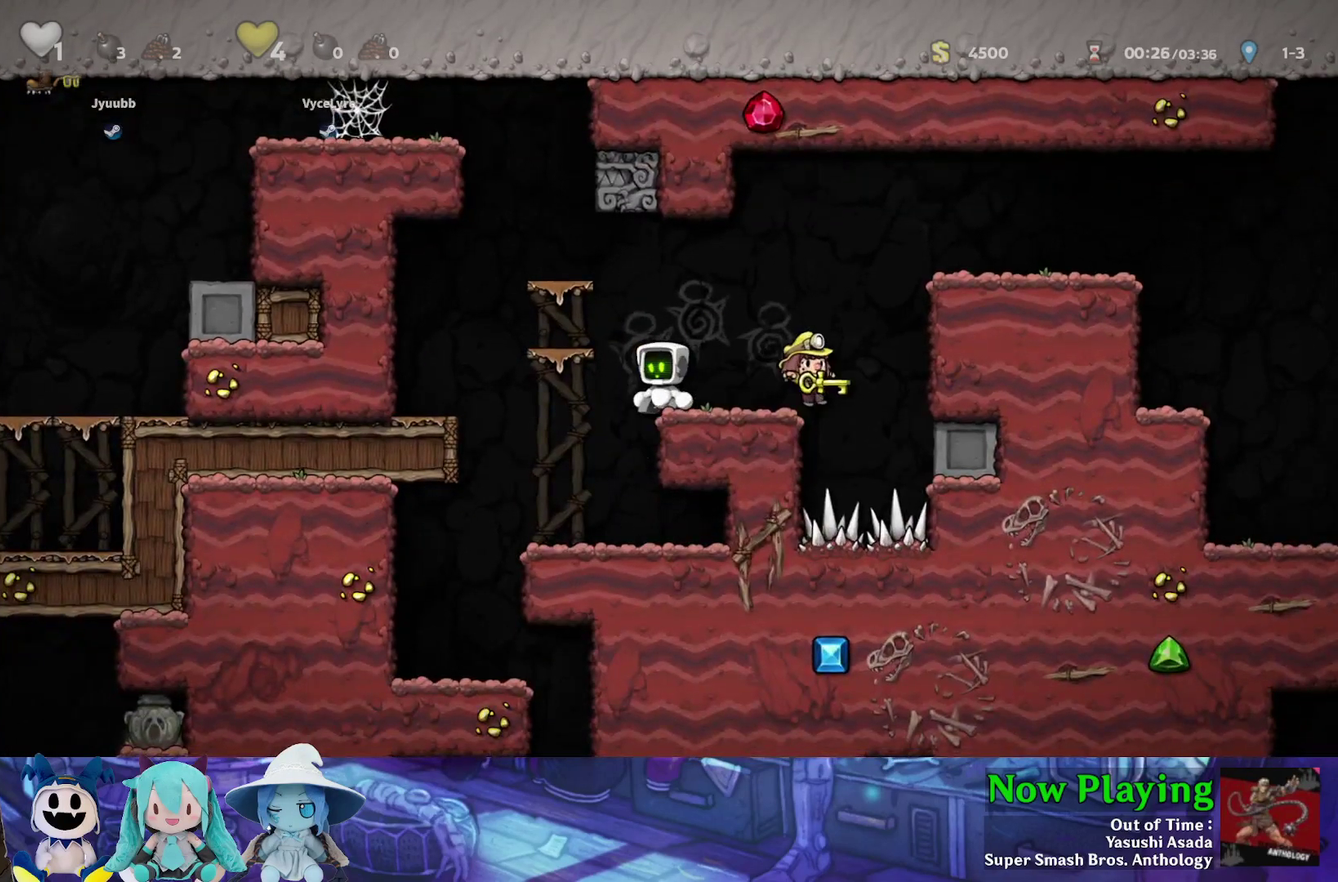
{"dt_ms": 600, "buttons": [], "left_stick": "center", "right_stick": "center", "events": []}
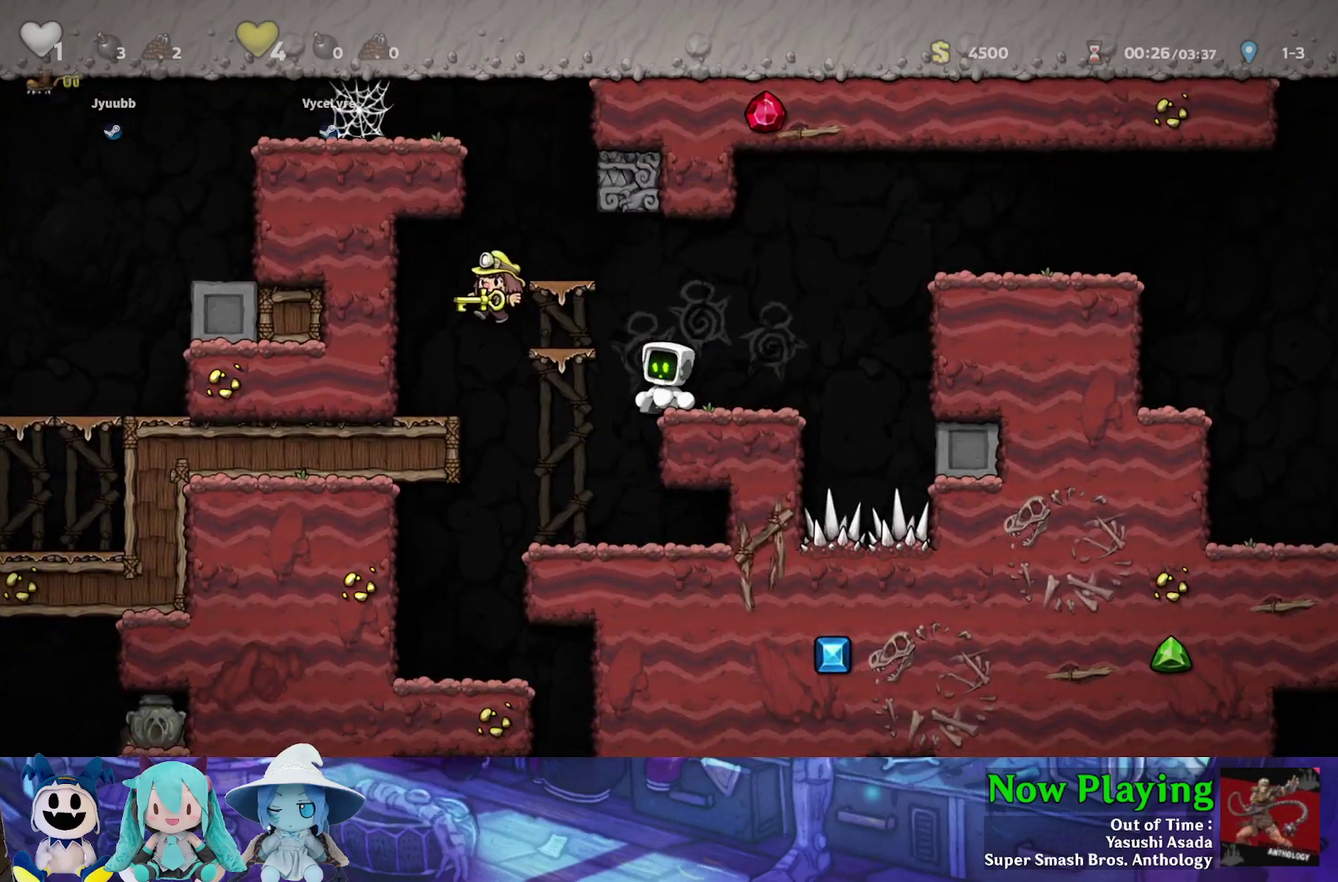
{"dt_ms": 500, "buttons": [], "left_stick": "center", "right_stick": "center", "events": []}
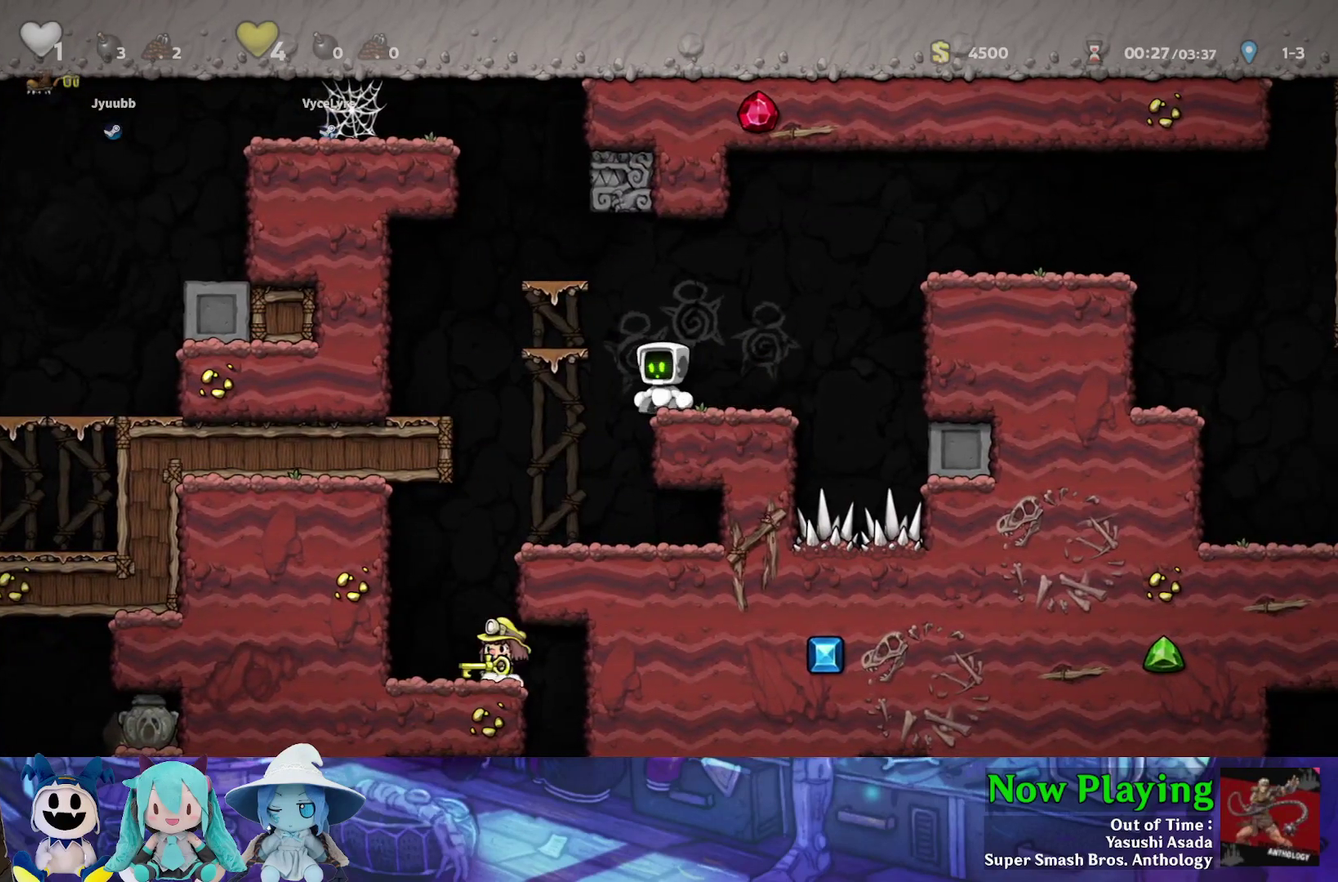
{"dt_ms": 300, "buttons": ["DPAD_RIGHT"], "left_stick": "center", "right_stick": "center", "events": [[283, "DPAD_RIGHT", "down"]]}
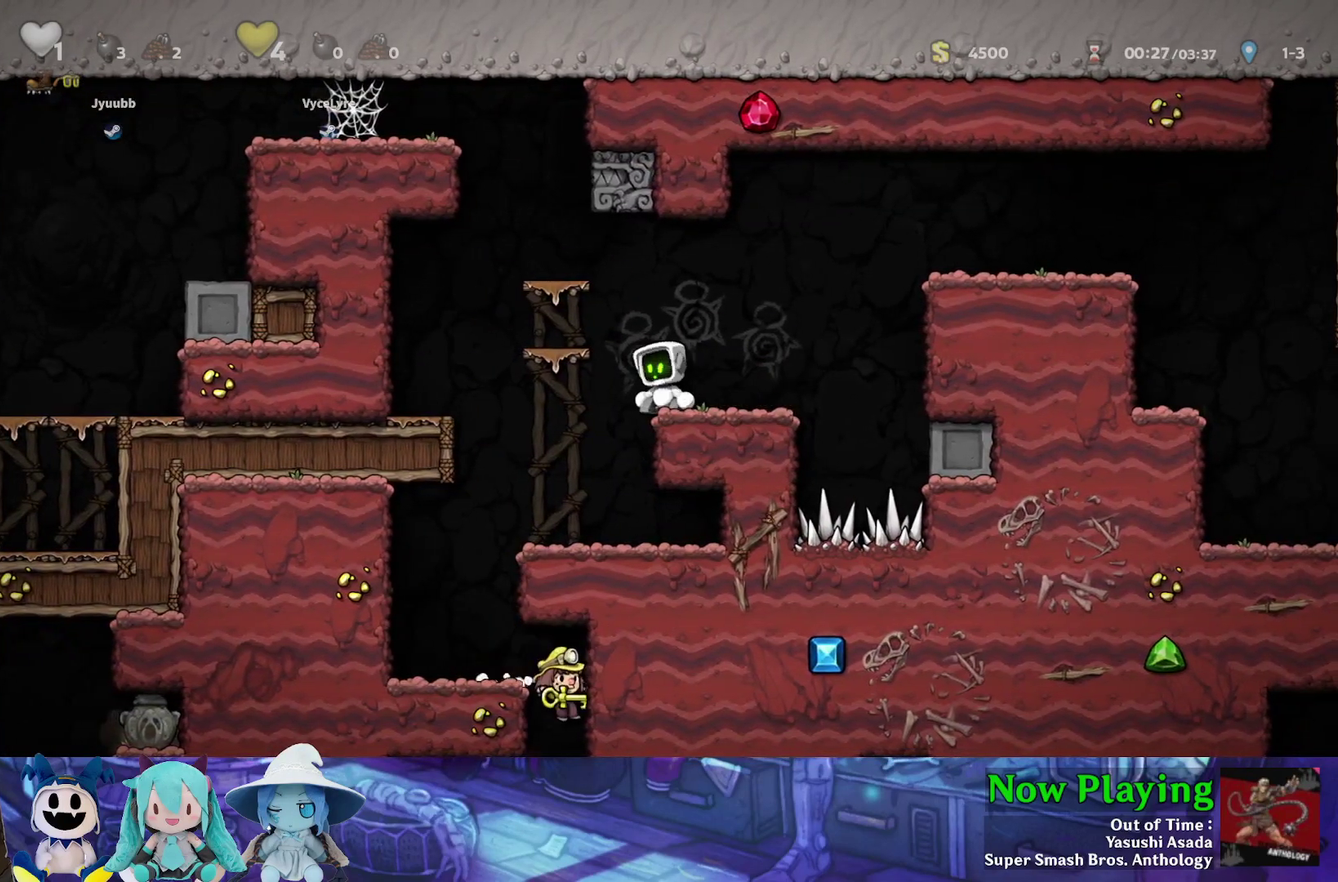
{"dt_ms": 500, "buttons": ["Y", "DPAD_LEFT"], "left_stick": "center", "right_stick": "center", "events": [[33, "DPAD_RIGHT", "up"], [50, "DPAD_LEFT", "down"], [117, "DPAD_LEFT", "up"], [483, "DPAD_LEFT", "down"], [483, "Y", "down"]]}
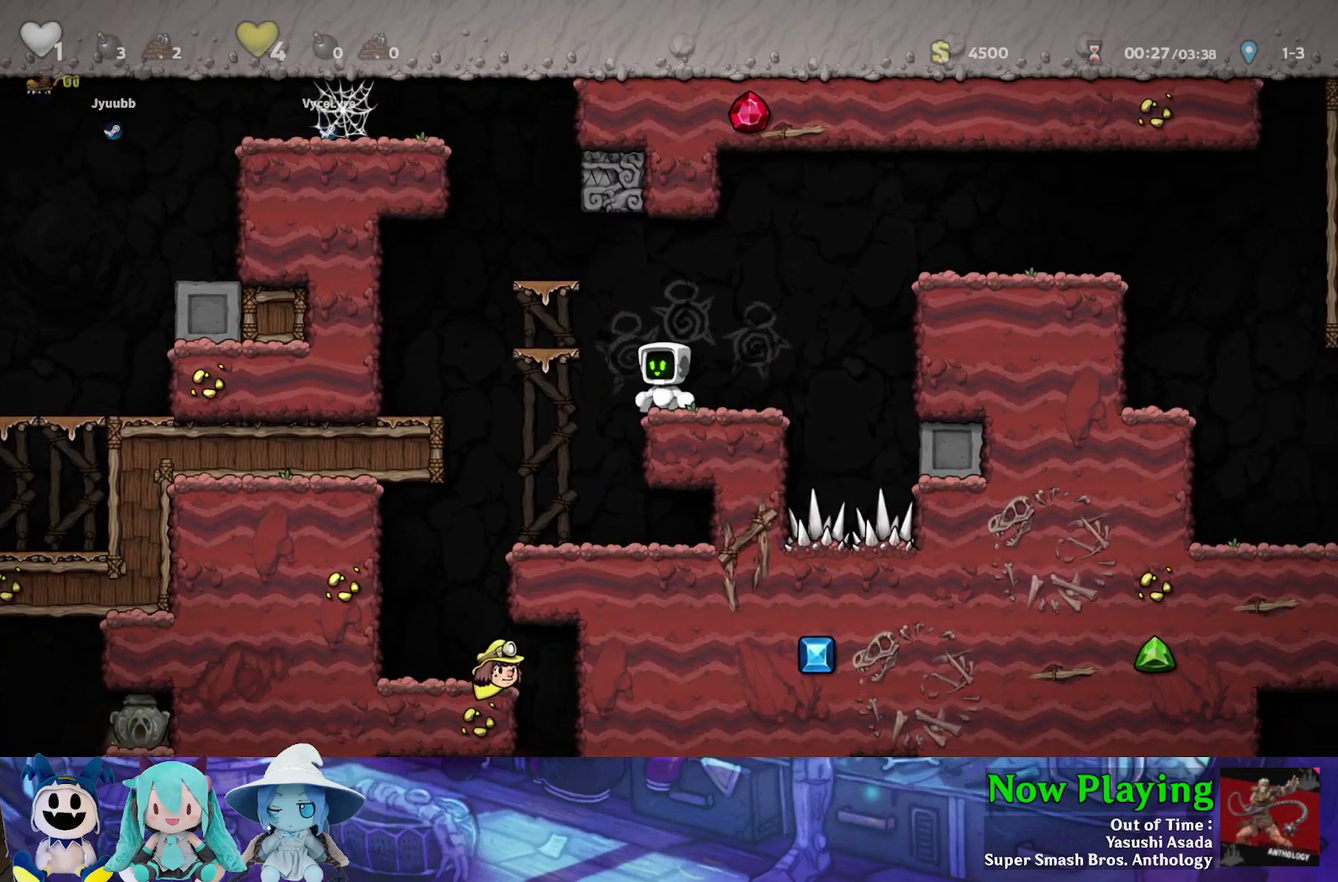
{"dt_ms": 600, "buttons": ["Y", "DPAD_LEFT"], "left_stick": "center", "right_stick": "center", "events": [[183, "Y", "up"], [200, "DPAD_LEFT", "up"], [450, "DPAD_LEFT", "down"], [517, "Y", "down"]]}
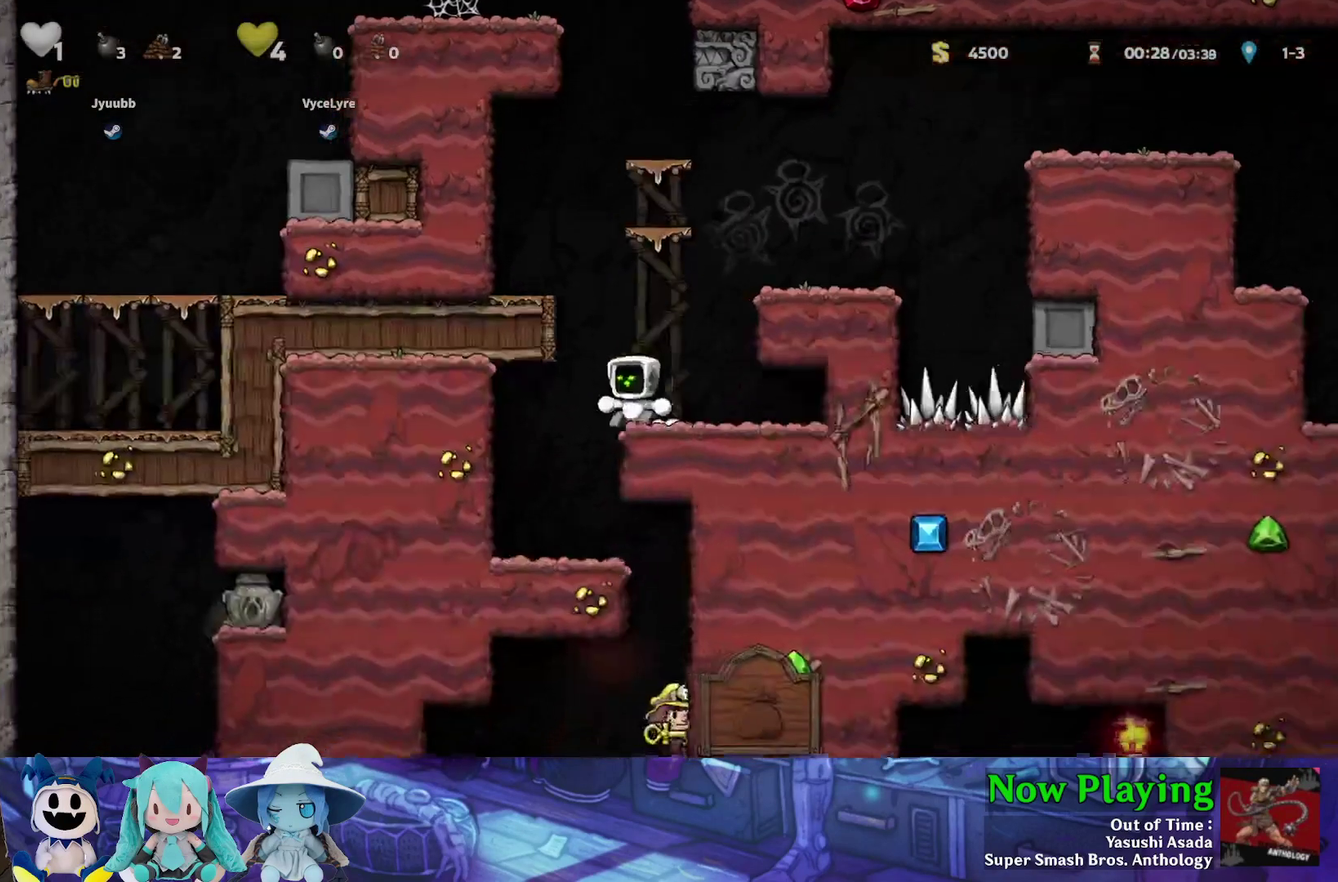
{"dt_ms": 600, "buttons": ["DPAD_RIGHT"], "left_stick": "center", "right_stick": "center", "events": [[117, "Y", "up"], [133, "DPAD_LEFT", "up"], [367, "DPAD_RIGHT", "down"]]}